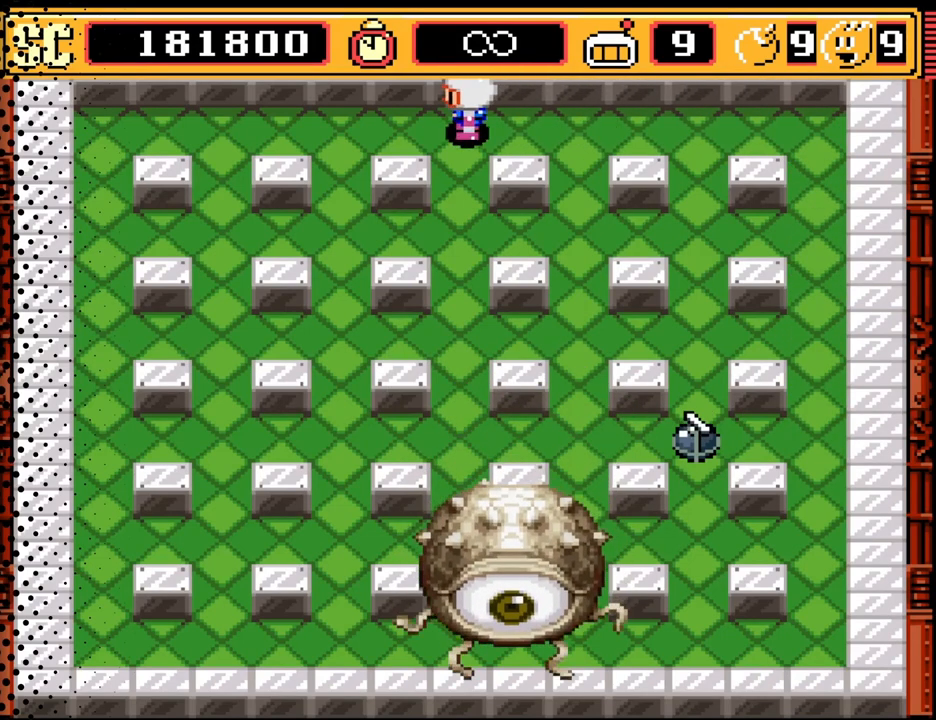
Gameplay with a controller (Nintendo layout); each line is a JSON object with the inputs held at the frame after it. "events" lists button and stick changes between this image and that frame as [ms after this image, input, new state], when the widget could be followed in between. Not read: L3 R3.
{"buttons": [], "events": [[467, "DPAD_LEFT", "up"]]}
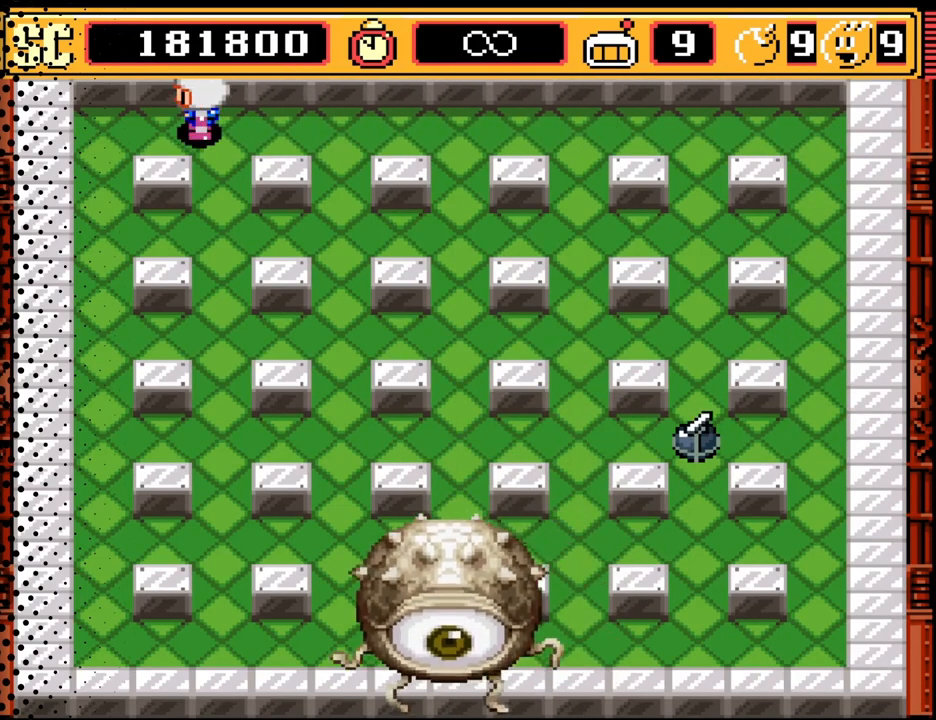
{"buttons": [], "events": [[67, "B", "down"], [133, "B", "up"]]}
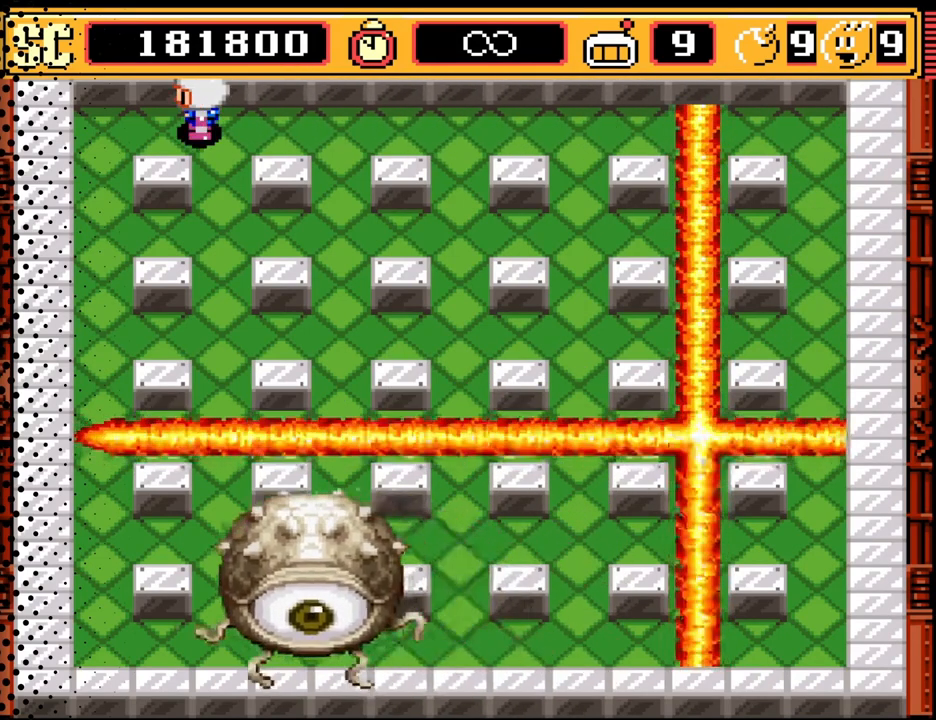
{"buttons": [], "events": [[67, "DPAD_DOWN", "down"], [233, "DPAD_DOWN", "up"], [333, "A", "down"], [400, "A", "up"]]}
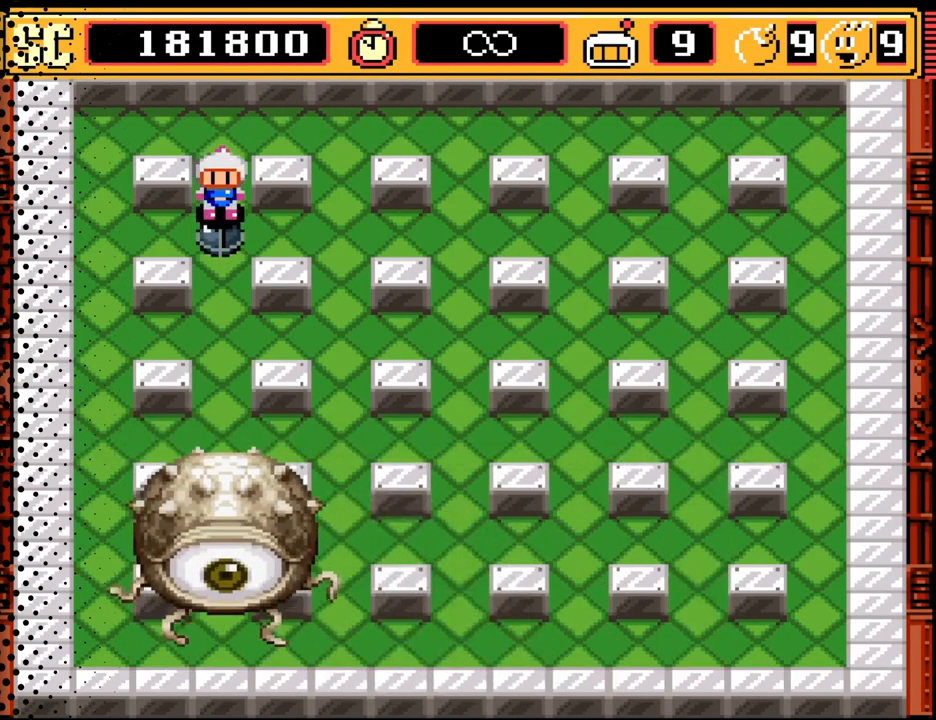
{"buttons": [], "events": [[33, "A", "down"], [133, "A", "up"], [233, "A", "down"], [333, "A", "up"]]}
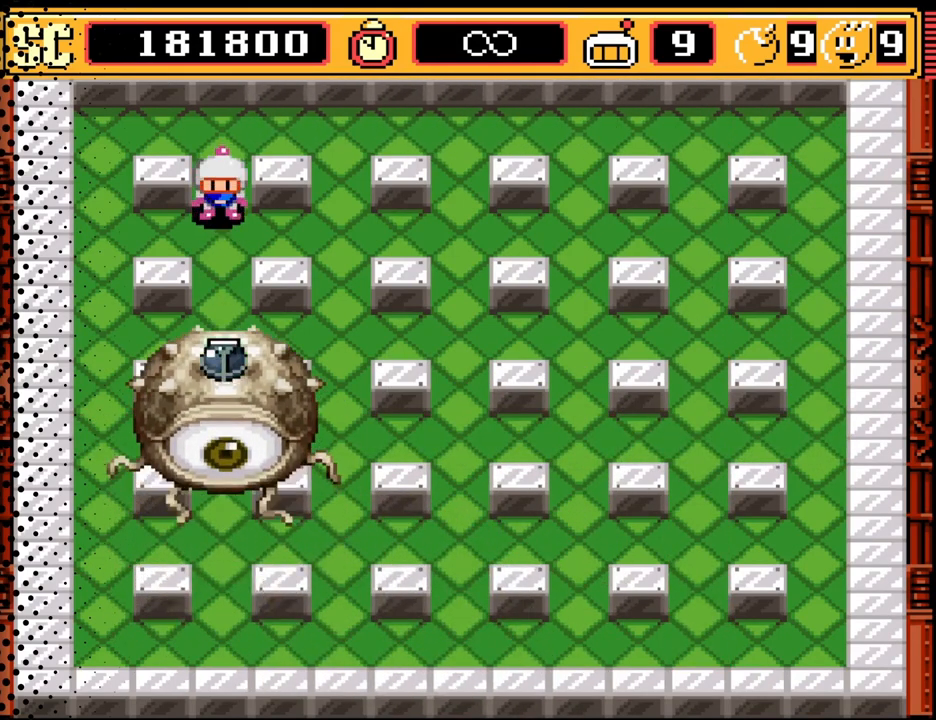
{"buttons": [], "events": [[133, "A", "down"], [267, "A", "up"], [333, "A", "down"], [433, "A", "up"]]}
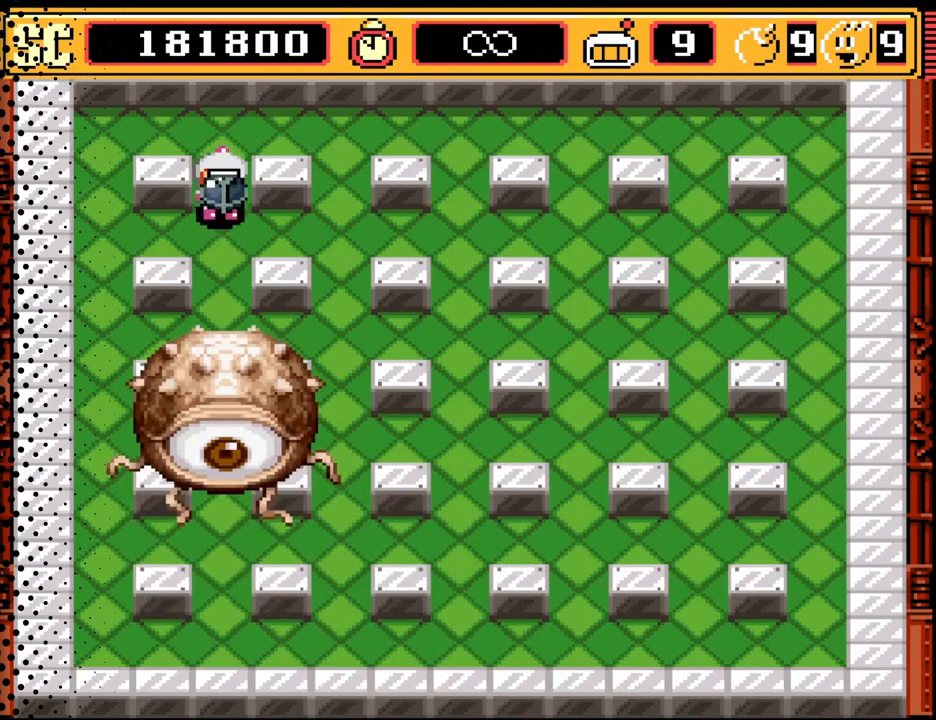
{"buttons": [], "events": [[33, "A", "down"], [100, "A", "up"], [200, "A", "down"], [300, "A", "up"], [400, "A", "down"], [467, "A", "up"]]}
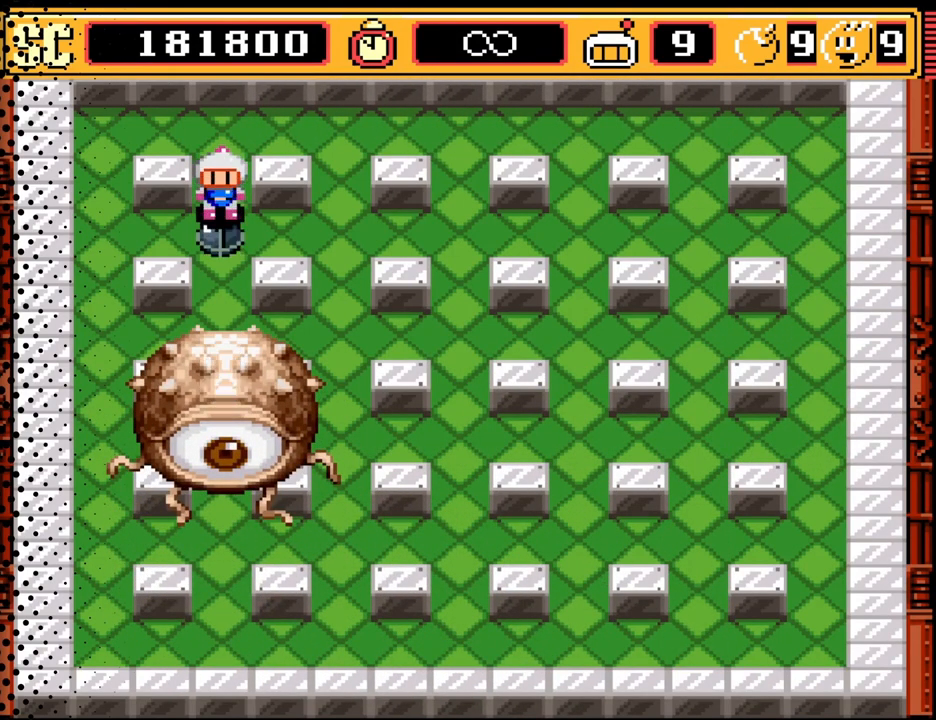
{"buttons": ["A"], "events": [[67, "A", "down"], [167, "A", "up"], [267, "A", "down"], [333, "A", "up"], [433, "A", "down"]]}
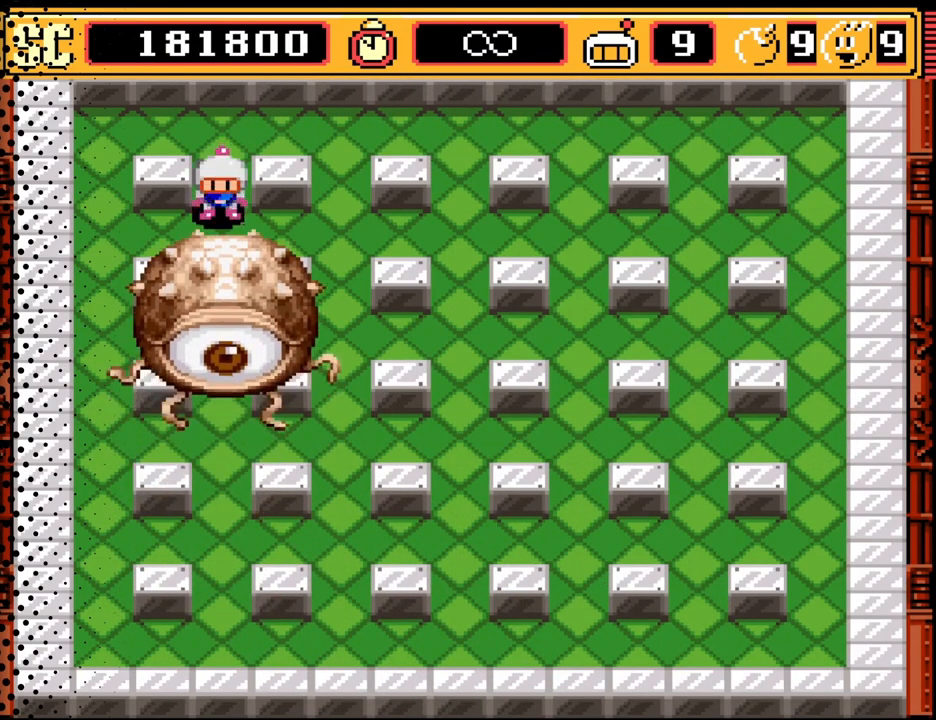
{"buttons": ["DPAD_RIGHT"], "events": [[33, "A", "up"], [100, "DPAD_UP", "down"], [300, "DPAD_RIGHT", "down"], [367, "DPAD_UP", "up"]]}
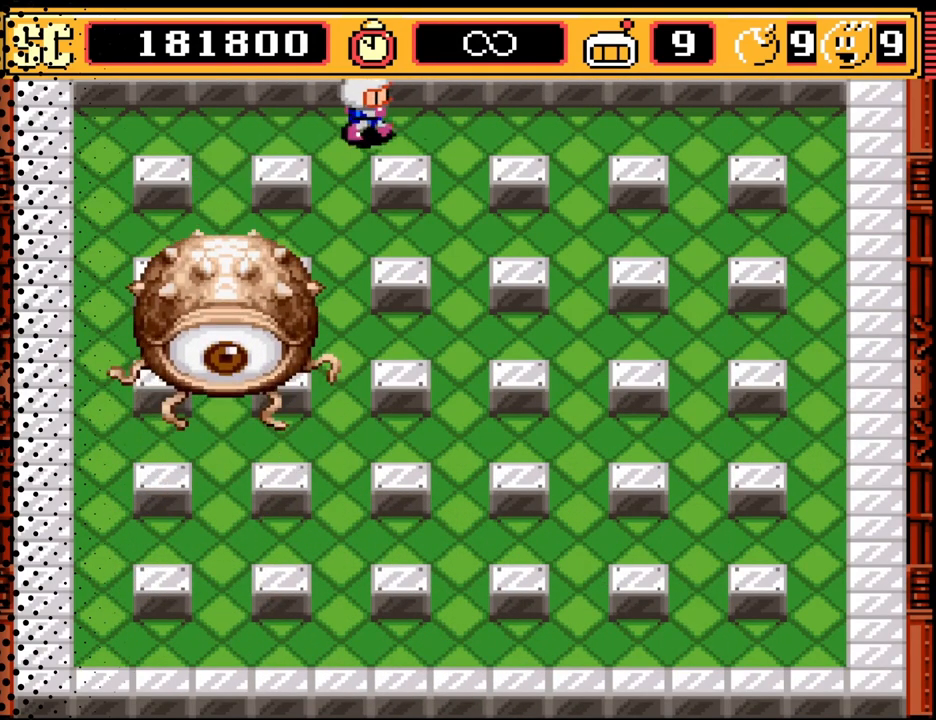
{"buttons": ["DPAD_DOWN"], "events": [[400, "DPAD_DOWN", "down"], [500, "DPAD_RIGHT", "up"]]}
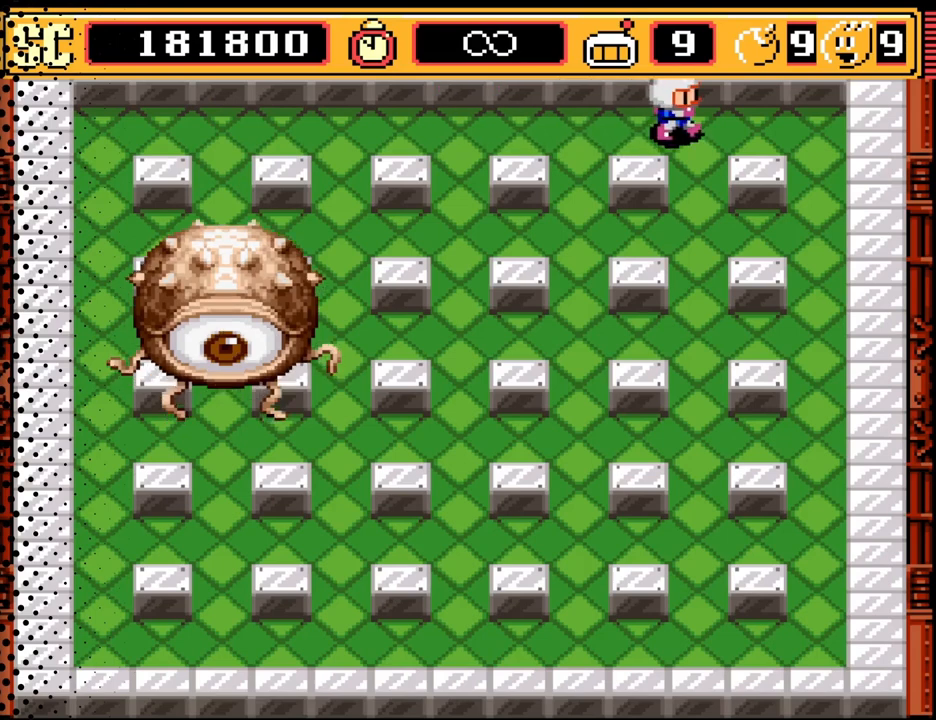
{"buttons": [], "events": [[300, "DPAD_DOWN", "up"], [400, "DPAD_LEFT", "down"], [500, "DPAD_LEFT", "up"]]}
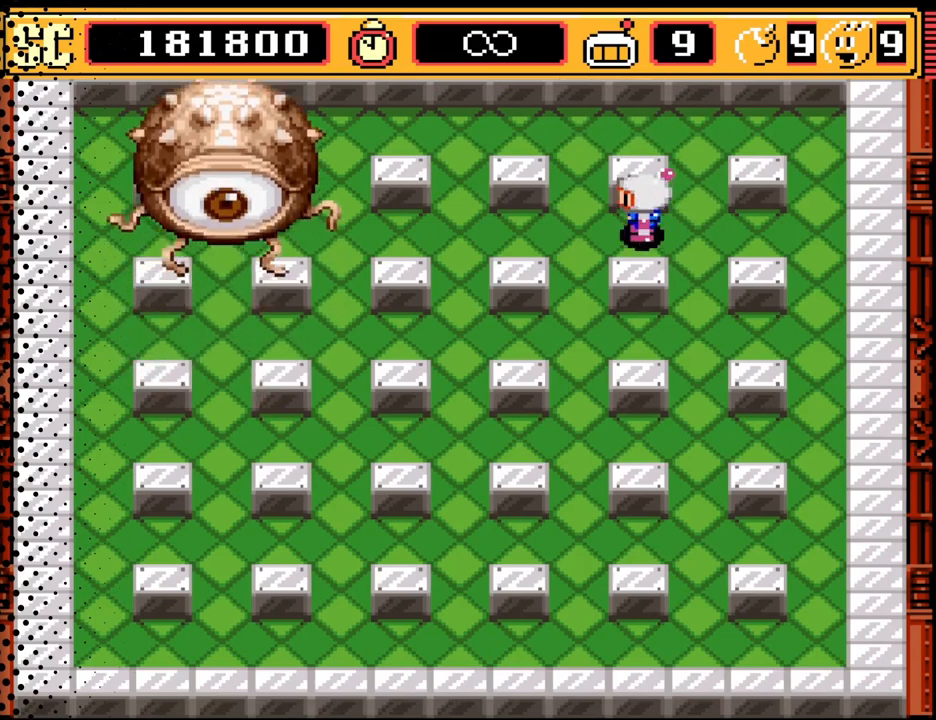
{"buttons": ["A"], "events": [[133, "A", "down"], [233, "A", "up"], [333, "A", "down"], [433, "A", "up"], [500, "A", "down"]]}
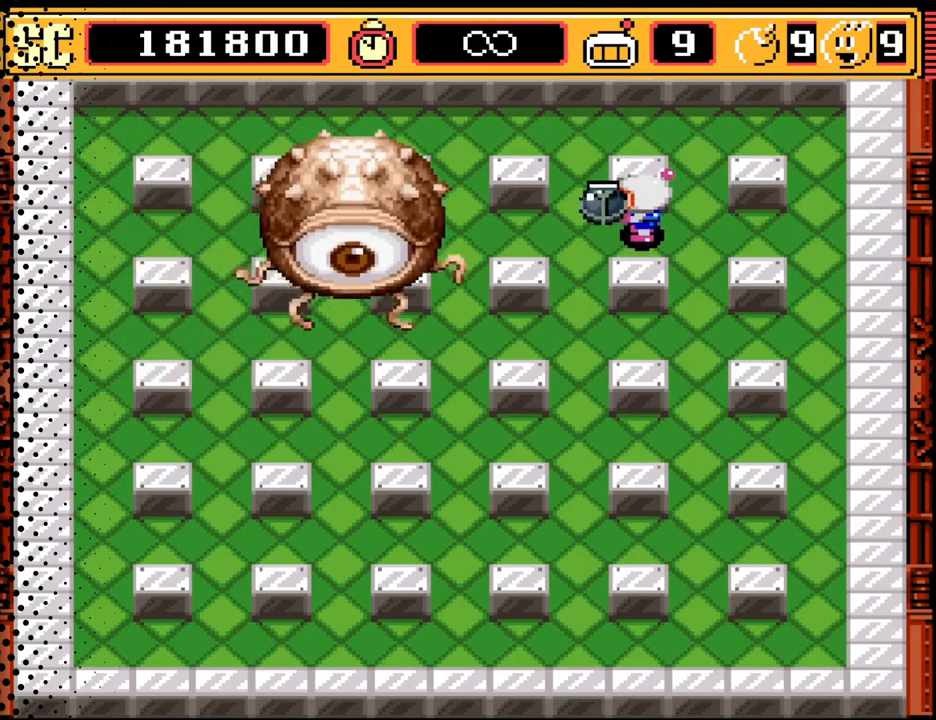
{"buttons": [], "events": [[100, "A", "up"], [167, "A", "down"], [300, "A", "up"], [367, "A", "down"], [467, "A", "up"]]}
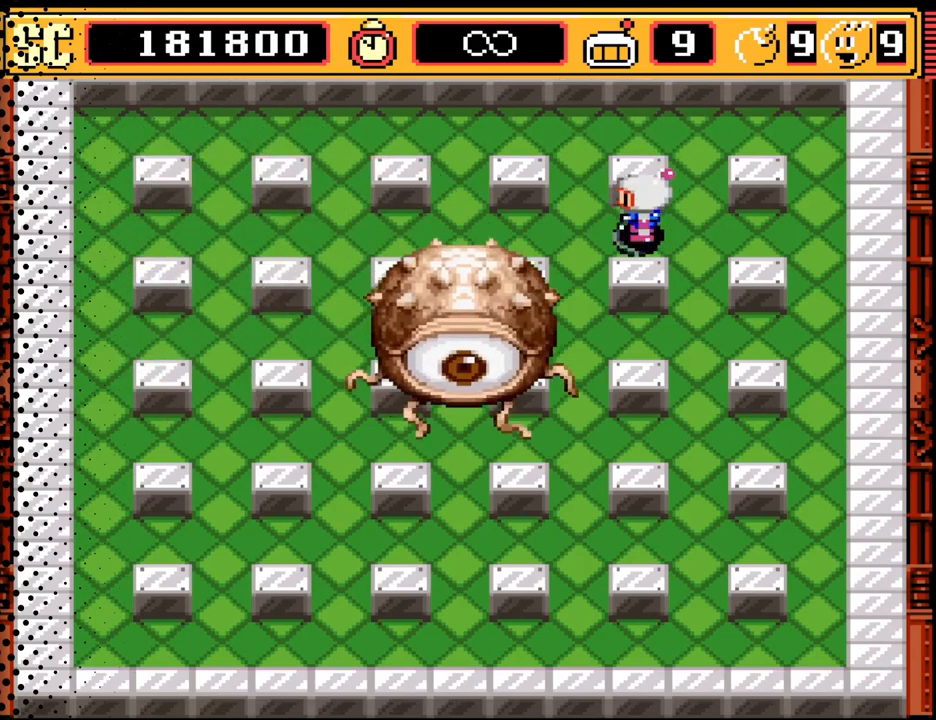
{"buttons": ["A"], "events": [[67, "A", "down"], [167, "A", "up"], [267, "A", "down"], [333, "A", "up"], [433, "A", "down"]]}
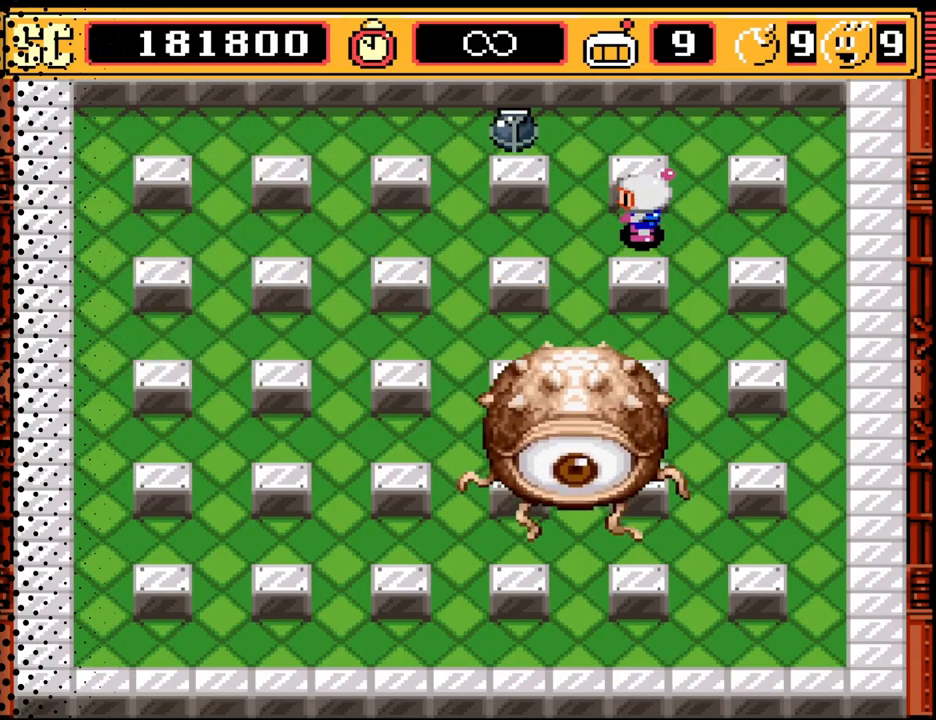
{"buttons": ["DPAD_UP", "DPAD_LEFT"], "events": [[33, "A", "up"], [167, "DPAD_RIGHT", "down"], [267, "DPAD_UP", "down"], [367, "DPAD_RIGHT", "up"], [433, "DPAD_LEFT", "down"]]}
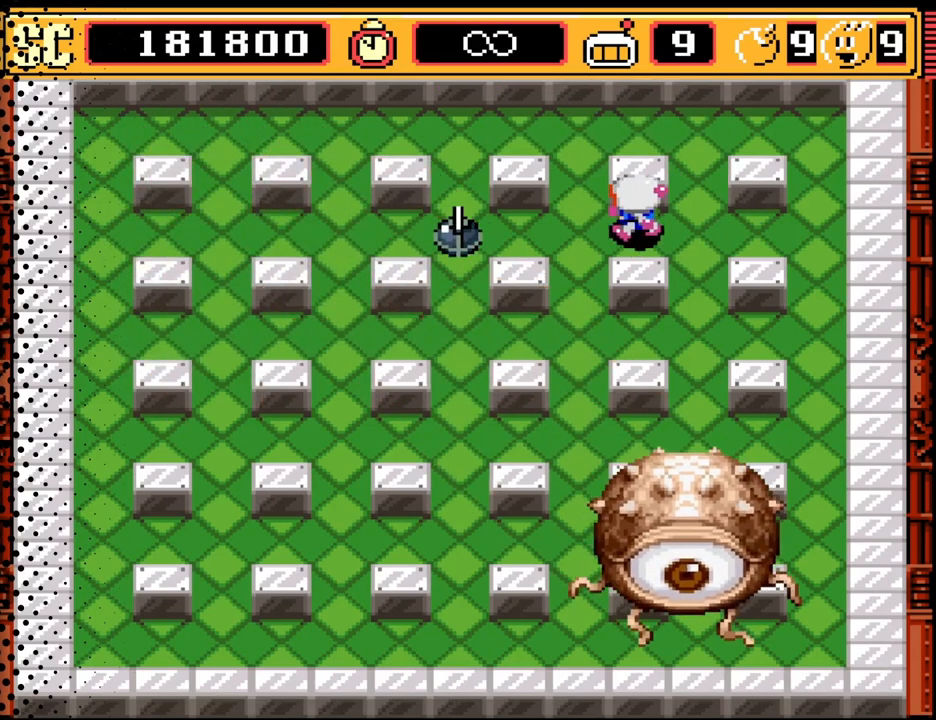
{"buttons": ["DPAD_UP"], "events": [[300, "DPAD_LEFT", "up"]]}
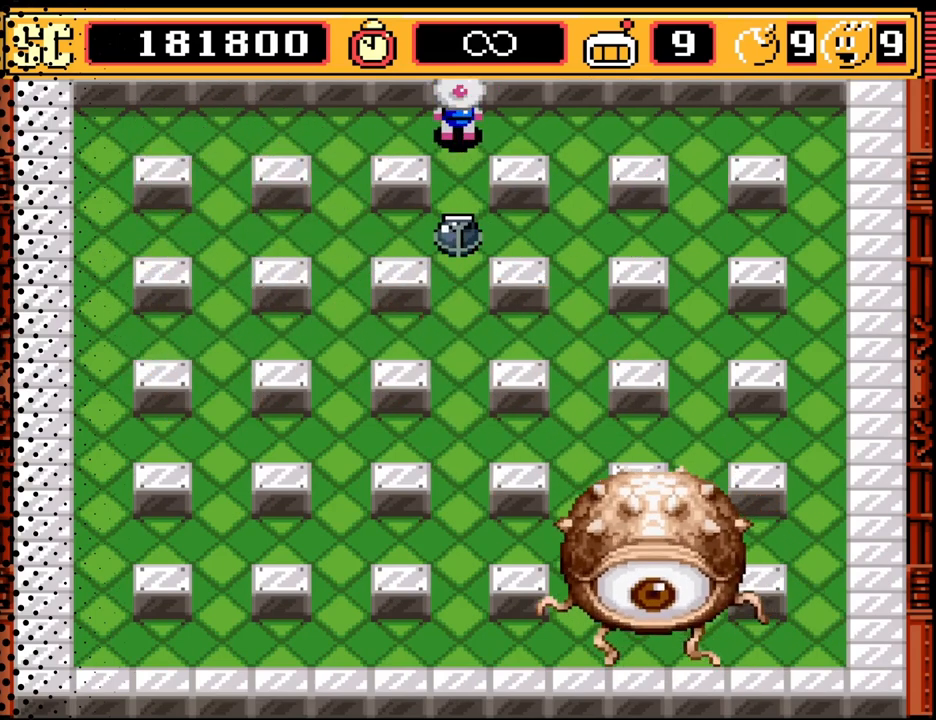
{"buttons": ["DPAD_LEFT"], "events": [[200, "DPAD_LEFT", "down"], [200, "DPAD_UP", "up"]]}
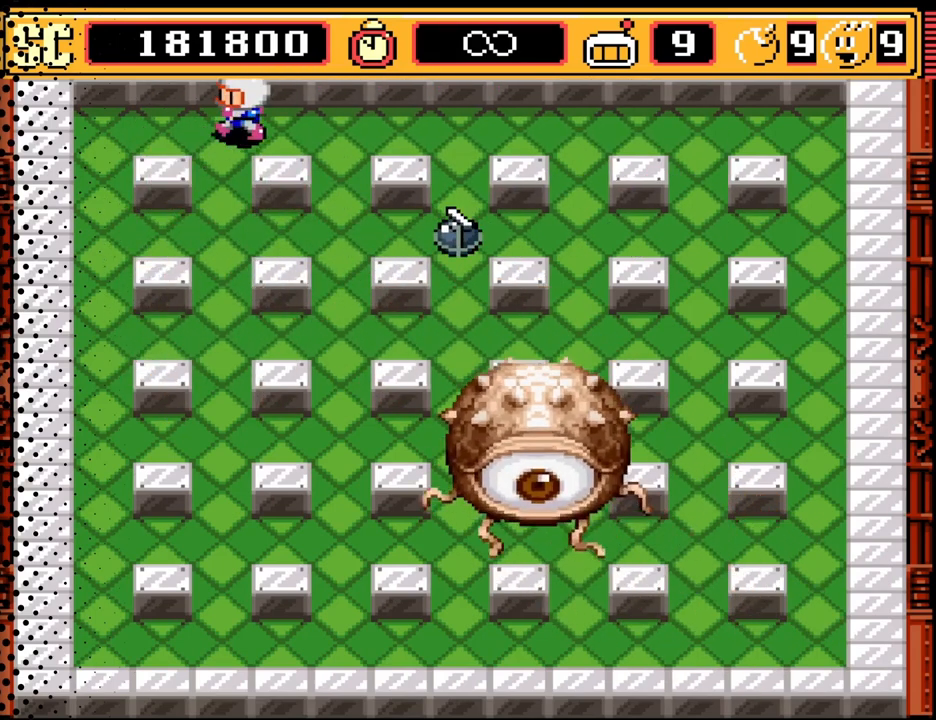
{"buttons": [], "events": [[167, "B", "down"], [167, "DPAD_LEFT", "up"], [333, "B", "up"]]}
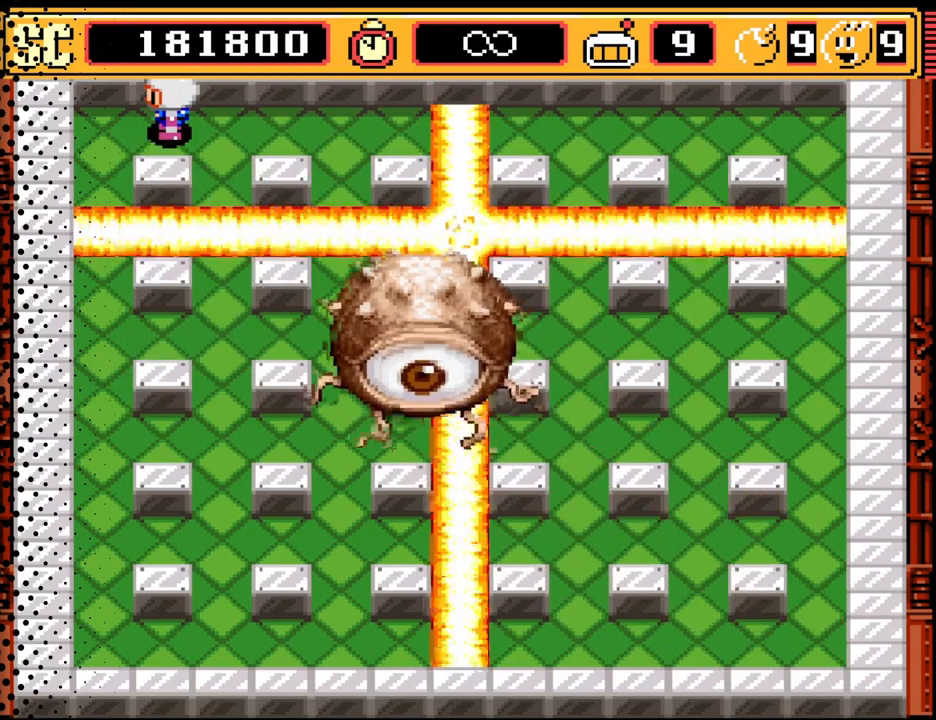
{"buttons": ["DPAD_DOWN"], "events": [[233, "DPAD_LEFT", "down"], [333, "DPAD_DOWN", "down"], [433, "DPAD_LEFT", "up"]]}
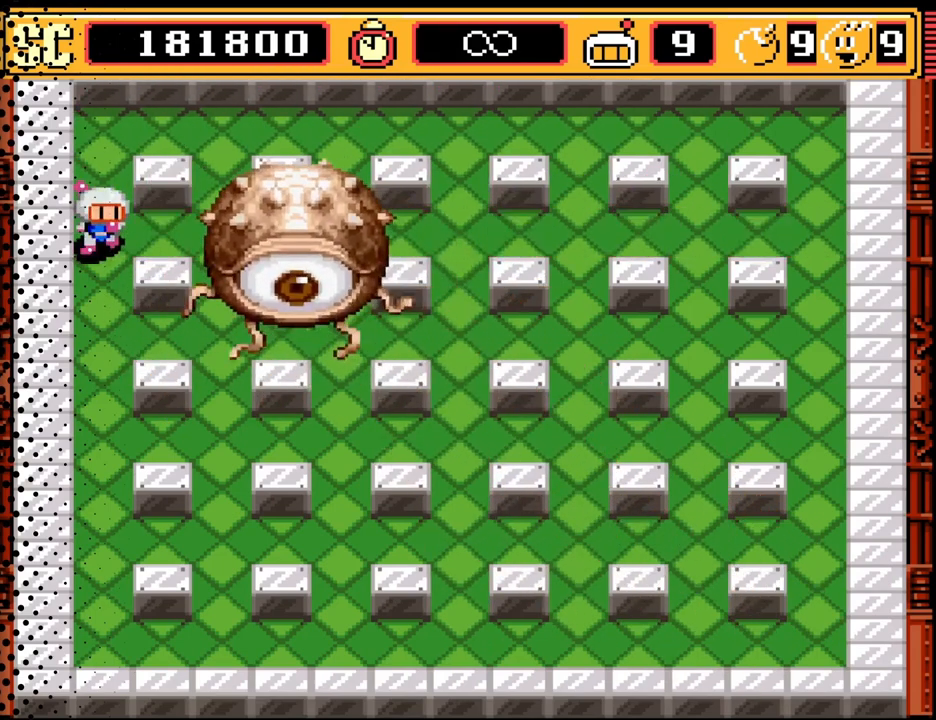
{"buttons": ["DPAD_DOWN"], "events": []}
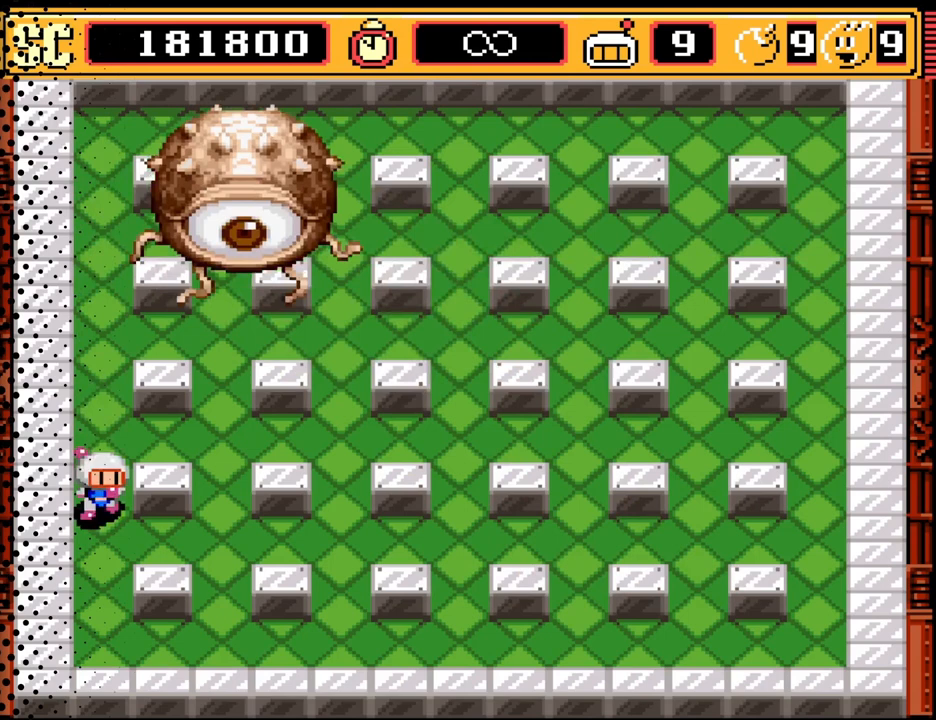
{"buttons": ["DPAD_UP"], "events": [[300, "DPAD_RIGHT", "down"], [367, "DPAD_DOWN", "up"], [467, "DPAD_RIGHT", "up"], [467, "DPAD_UP", "down"]]}
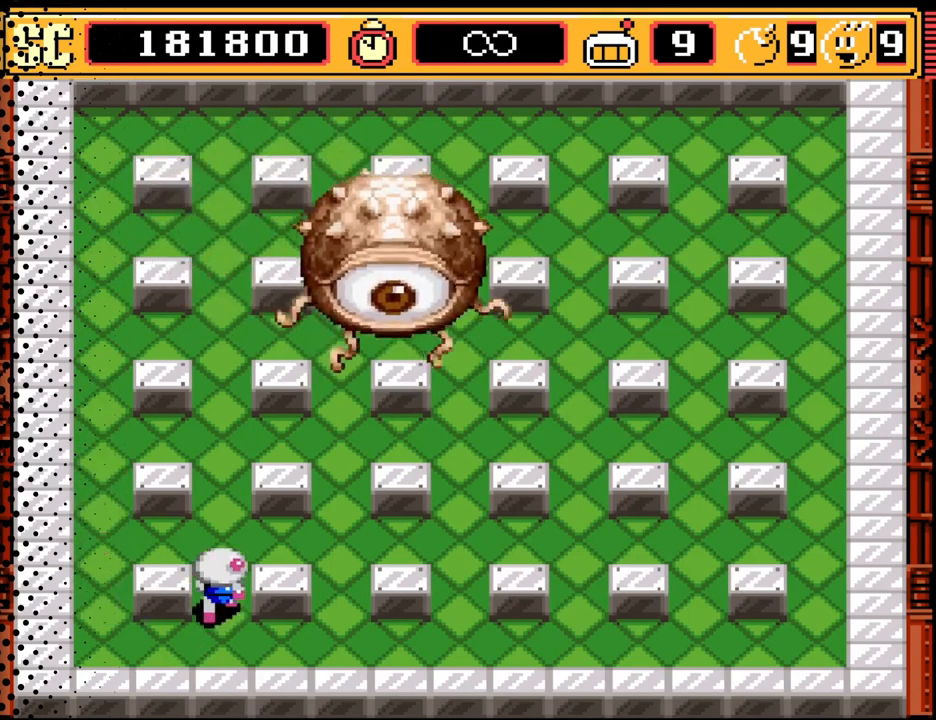
{"buttons": ["DPAD_RIGHT"], "events": [[133, "DPAD_LEFT", "down"], [167, "DPAD_UP", "up"], [333, "DPAD_LEFT", "up"], [433, "DPAD_RIGHT", "down"]]}
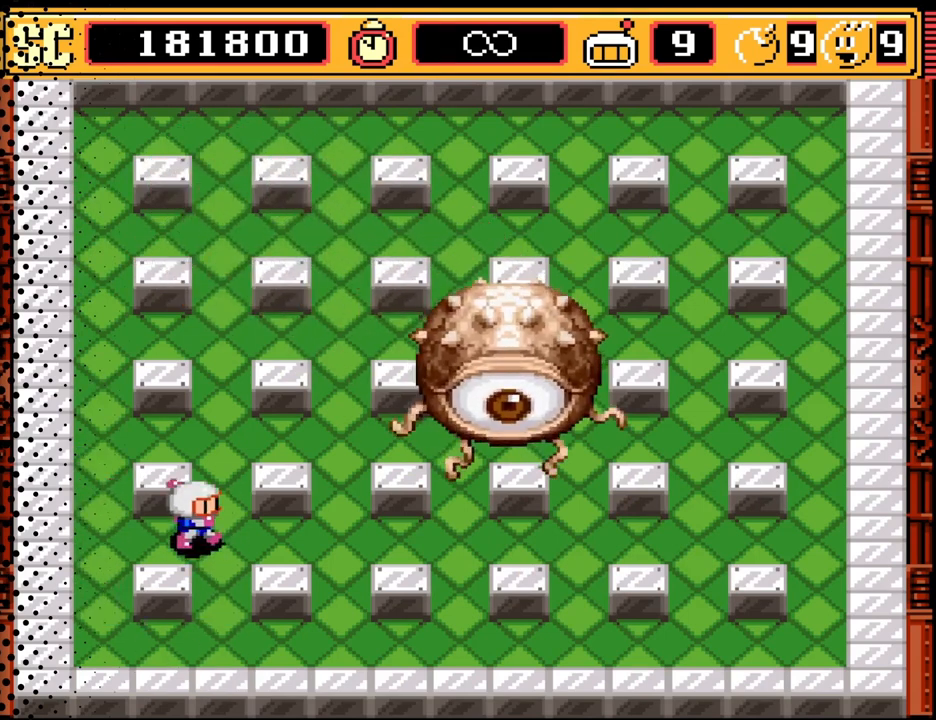
{"buttons": [], "events": [[67, "DPAD_RIGHT", "up"], [133, "A", "down"], [267, "A", "up"], [367, "A", "down"], [467, "A", "up"]]}
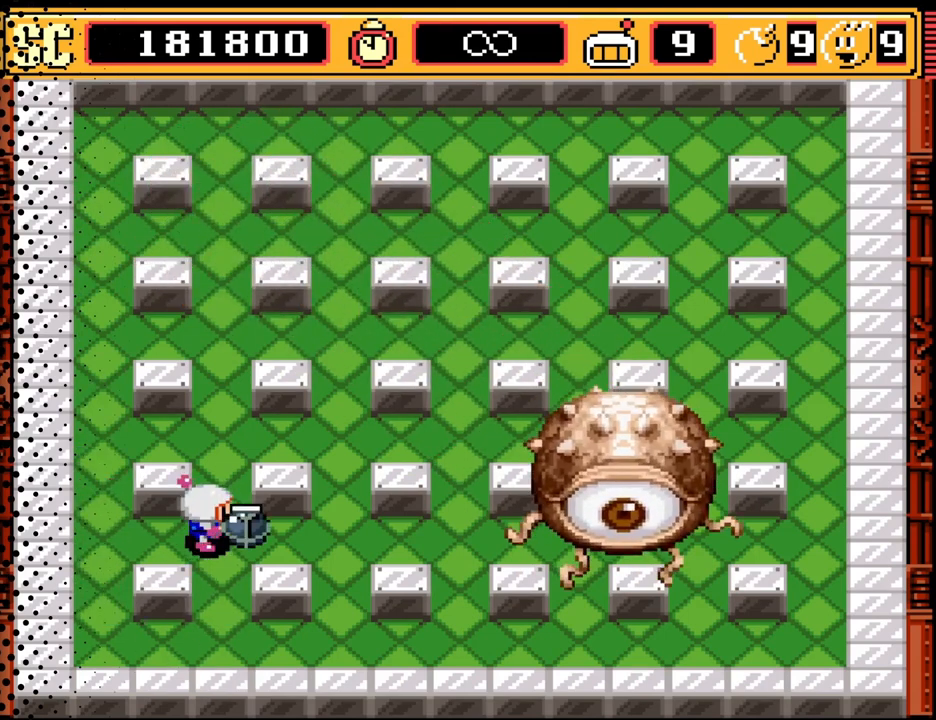
{"buttons": ["A"], "events": [[67, "A", "down"], [167, "A", "up"], [233, "A", "down"], [367, "A", "up"], [433, "A", "down"]]}
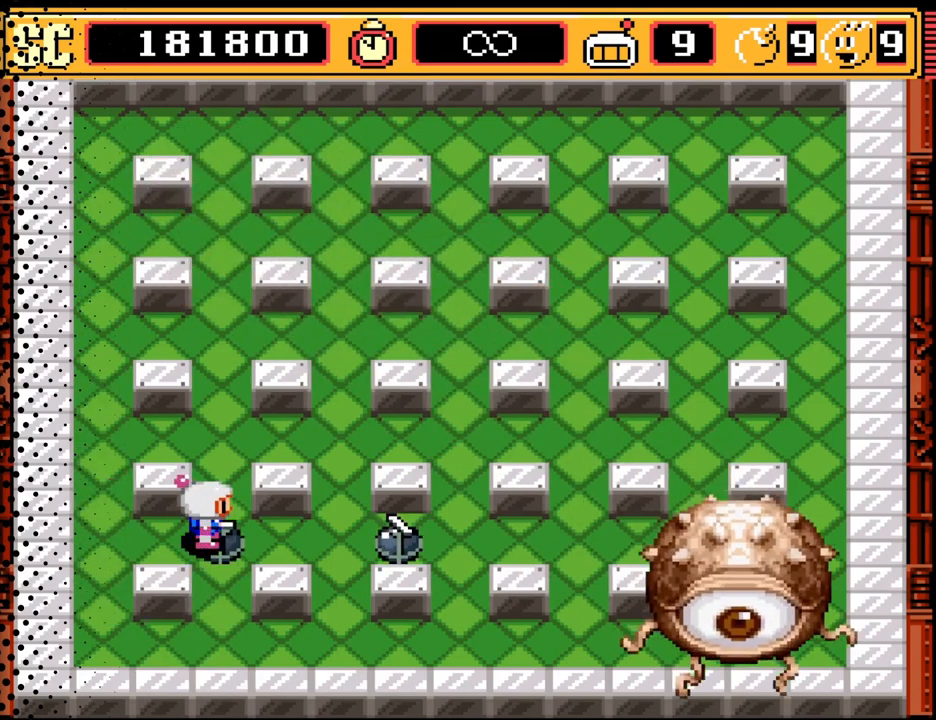
{"buttons": ["A"], "events": [[33, "A", "up"], [133, "A", "down"], [233, "A", "up"], [300, "A", "down"], [400, "A", "up"], [500, "A", "down"]]}